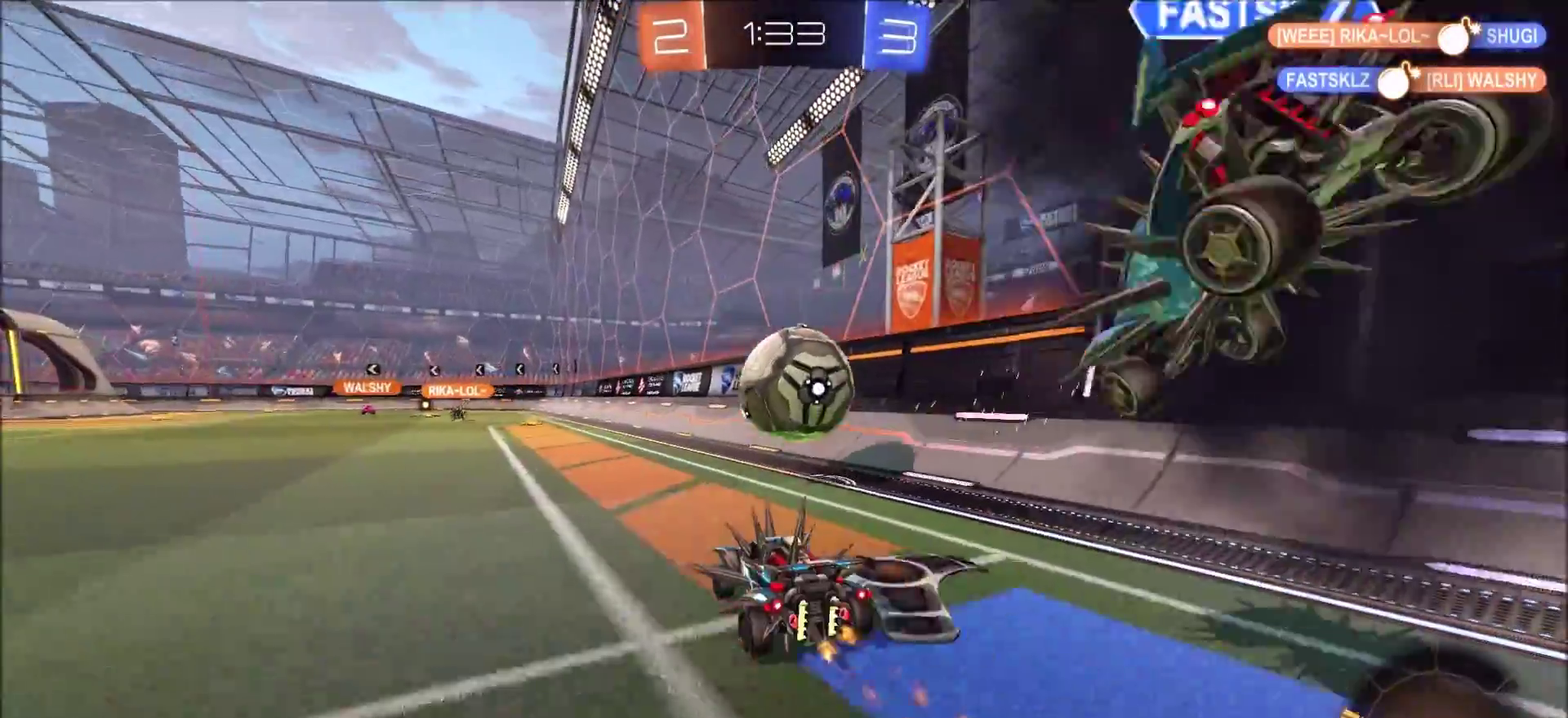
Gameplay with a controller (PlayStation layout); each line is a JSON object with the inputs held at the frame after it (dt_ms = milliseconds from this image to that frame). "events" lists button and stick changes between this image and that frame as [ms after this image, input, new state], when the widget could be followed in between.
{"dt_ms": 300, "buttons": [], "left_stick": "center", "right_stick": "center", "events": [[50, "R2", "up"], [83, "L2", "down"], [233, "L2", "up"]]}
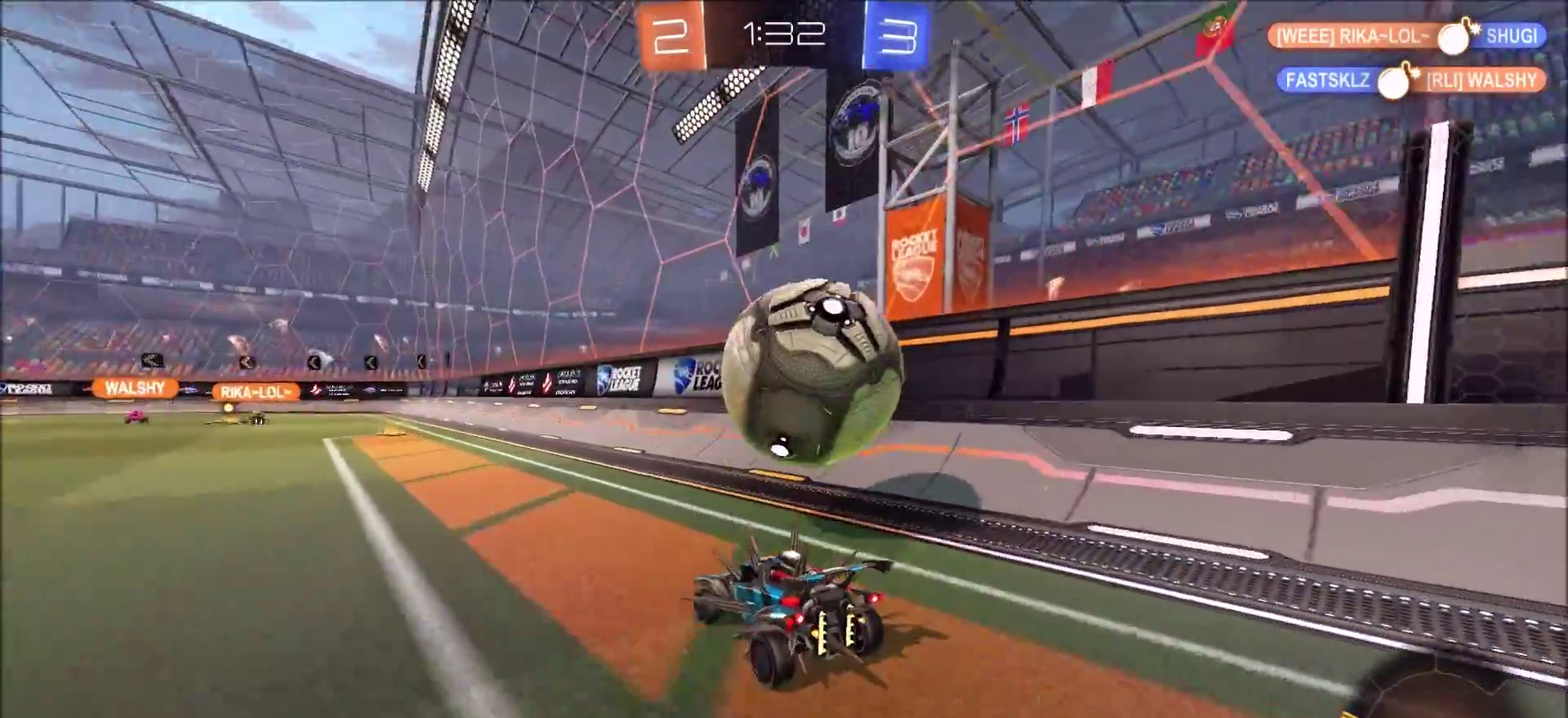
{"dt_ms": 900, "buttons": ["CIRCLE", "R2"], "left_stick": "down-left", "right_stick": "center", "events": [[133, "L2", "down"], [283, "CROSS", "down"], [283, "L2", "up"], [283, "R2", "down"], [317, "left_stick", "right"], [450, "left_stick", "down-right"], [483, "CROSS", "up"], [550, "CIRCLE", "down"], [600, "left_stick", "down"], [850, "left_stick", "down-left"]]}
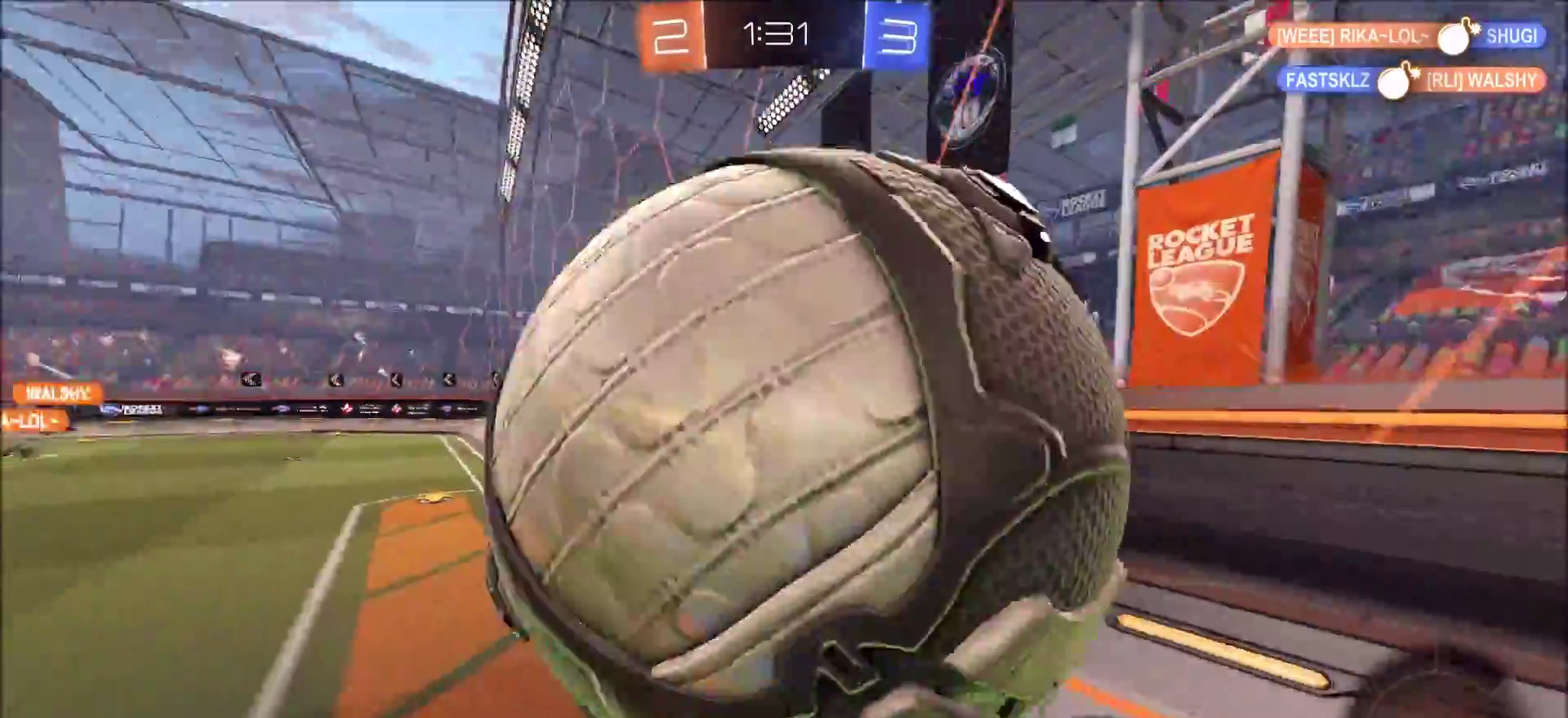
{"dt_ms": 300, "buttons": ["R2"], "left_stick": "up-left", "right_stick": "center", "events": [[33, "left_stick", "left"], [150, "CIRCLE", "up"], [183, "left_stick", "up-left"]]}
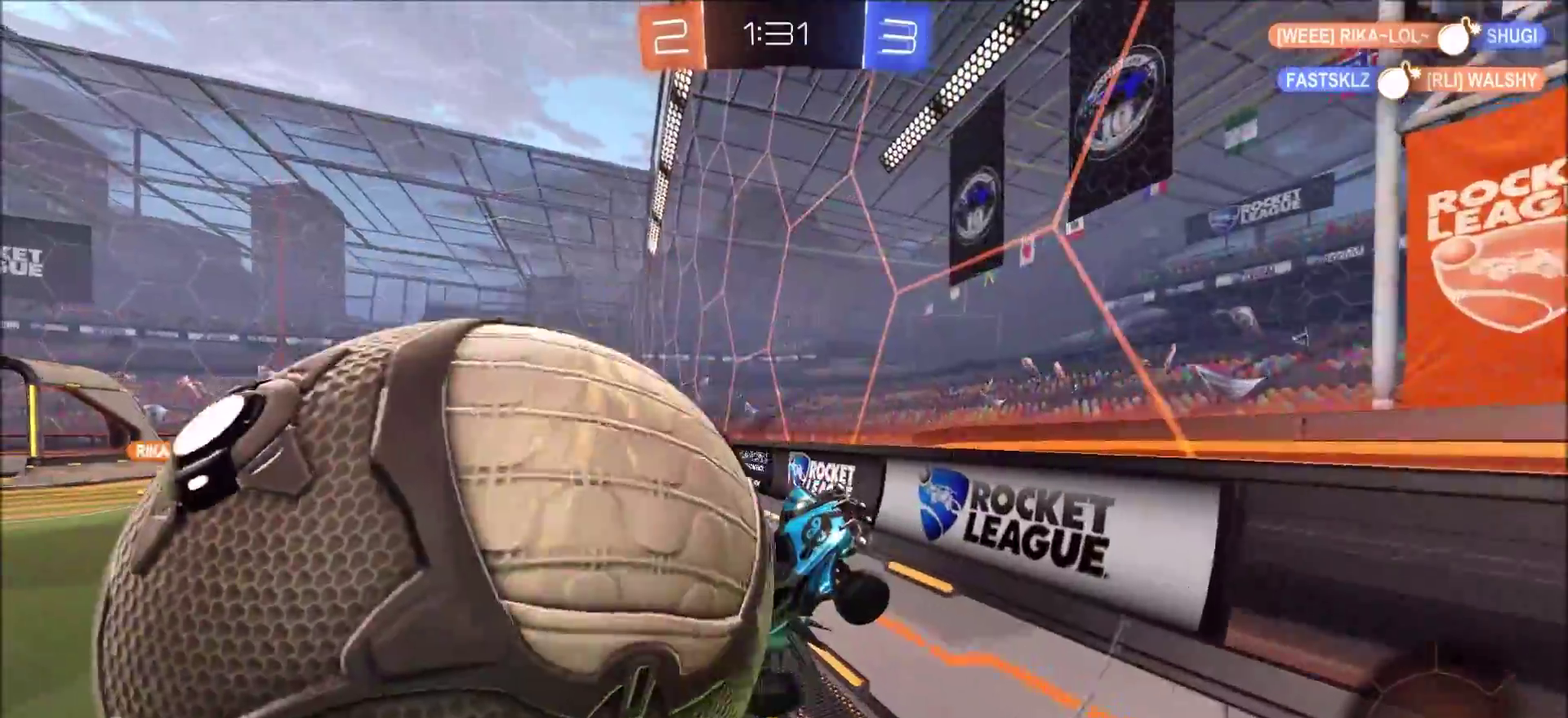
{"dt_ms": 400, "buttons": ["R2"], "left_stick": "left", "right_stick": "center", "events": [[100, "left_stick", "up"], [267, "left_stick", "left"]]}
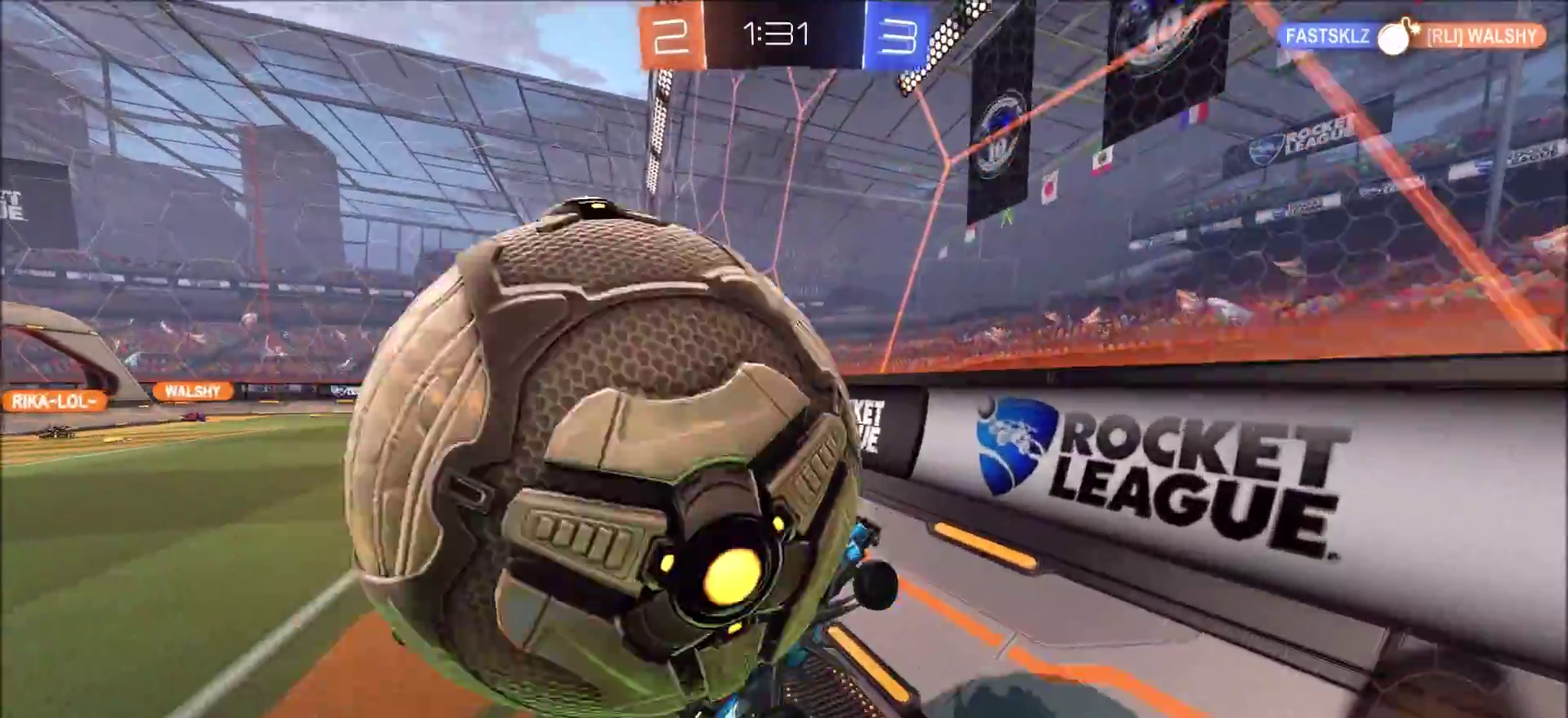
{"dt_ms": 800, "buttons": ["R2"], "left_stick": "center", "right_stick": "center", "events": [[17, "left_stick", "up-left"], [100, "left_stick", "up"], [183, "left_stick", "center"]]}
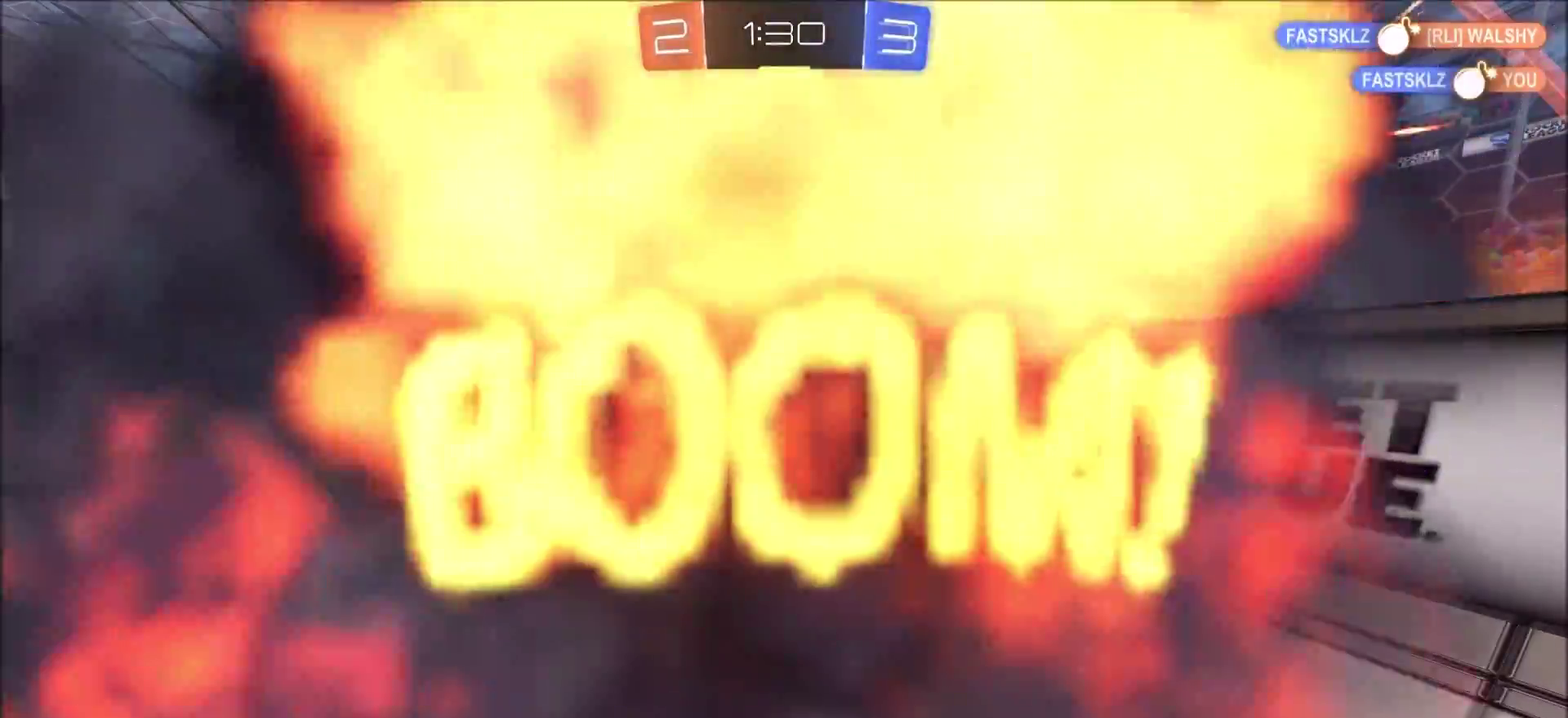
{"dt_ms": 300, "buttons": ["R2"], "left_stick": "center", "right_stick": "center", "events": [[33, "TRIANGLE", "down"], [167, "TRIANGLE", "up"]]}
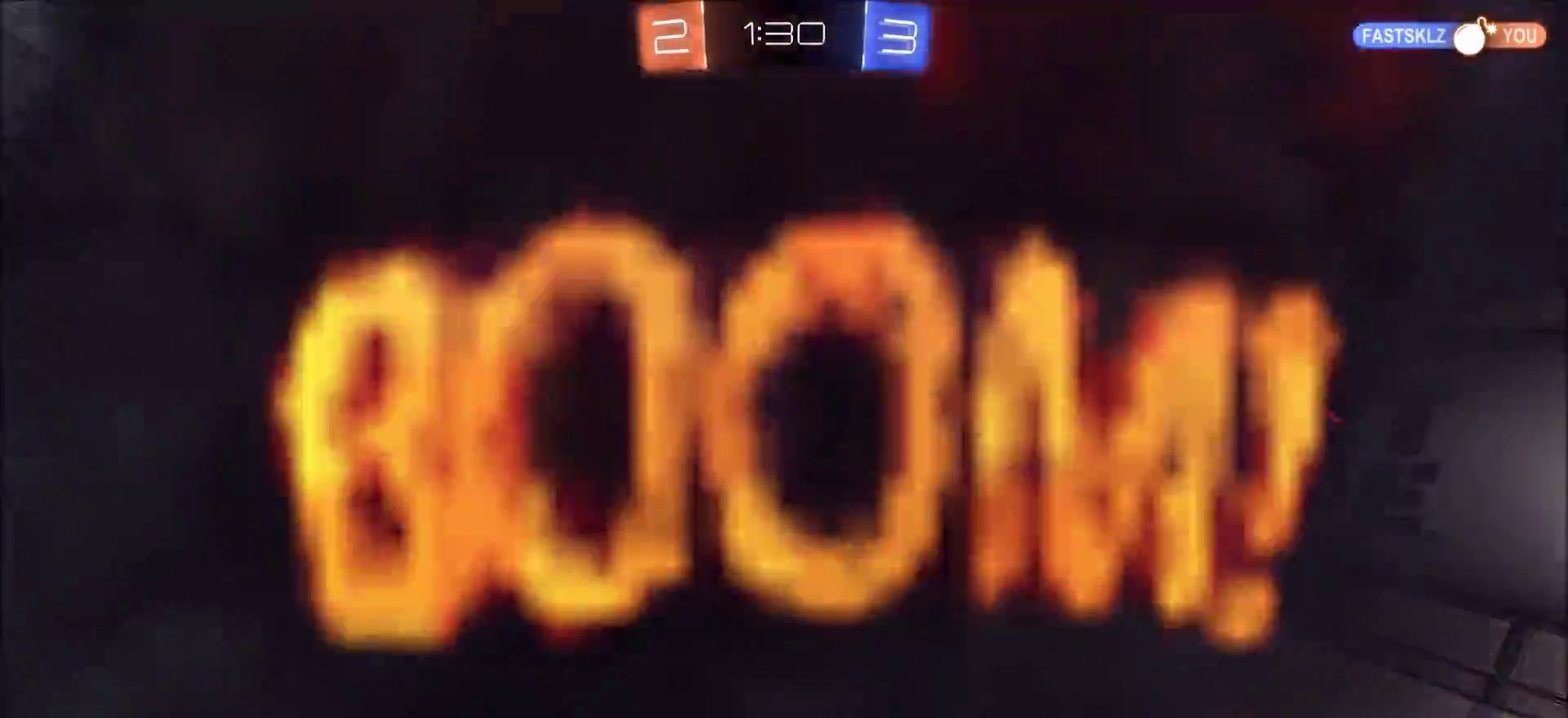
{"dt_ms": 500, "buttons": ["R2"], "left_stick": "right", "right_stick": "center", "events": [[450, "left_stick", "right"]]}